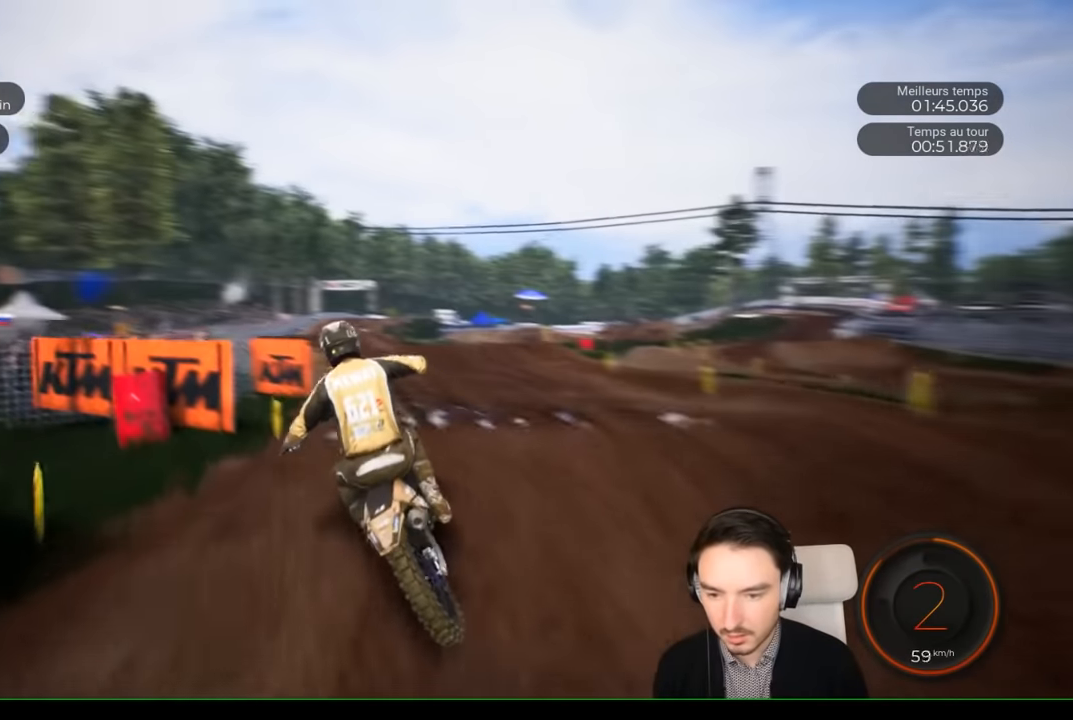
Gameplay with a controller (Xbox layout); each line is a JSON object with the inputs held at the frame after it. "events" lists button and stick changes between this image and that frame as [ms after this image, input, new state], when the widget could be followed in between. Not read: L3 R1 R3.
{"buttons": [], "left_stick": "right", "right_stick": "center", "events": [[100, "left_stick", "center"], [217, "R2", "up"], [317, "left_stick", "right"]]}
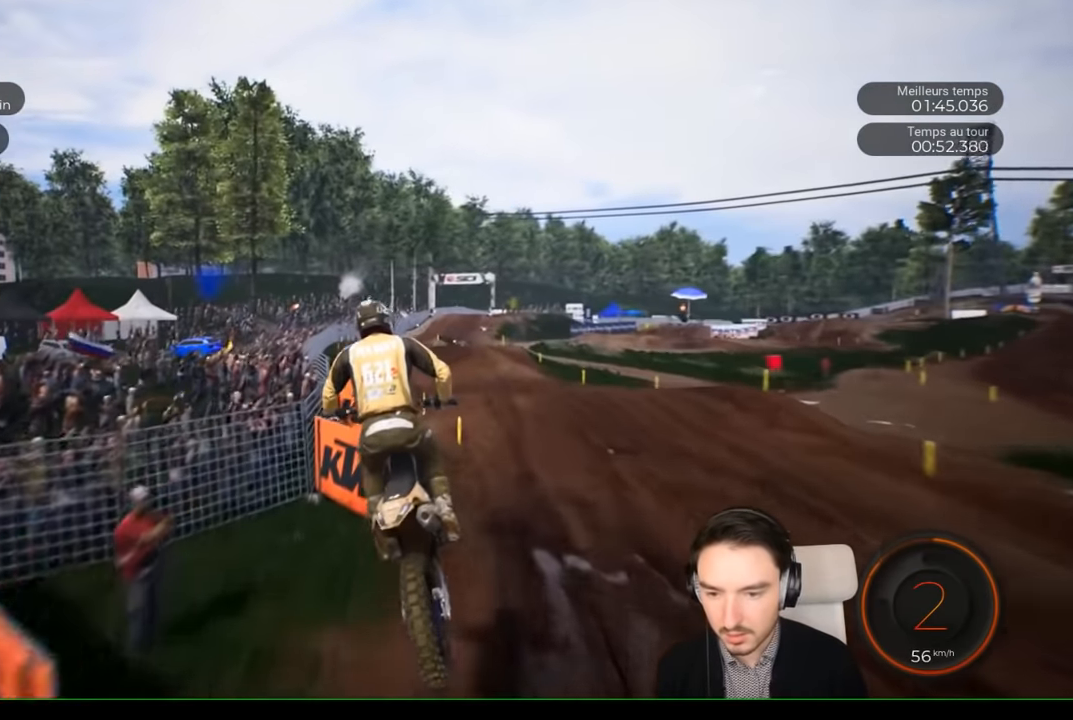
{"buttons": ["R2"], "left_stick": "center", "right_stick": "center", "events": [[317, "R2", "down"], [367, "left_stick", "center"]]}
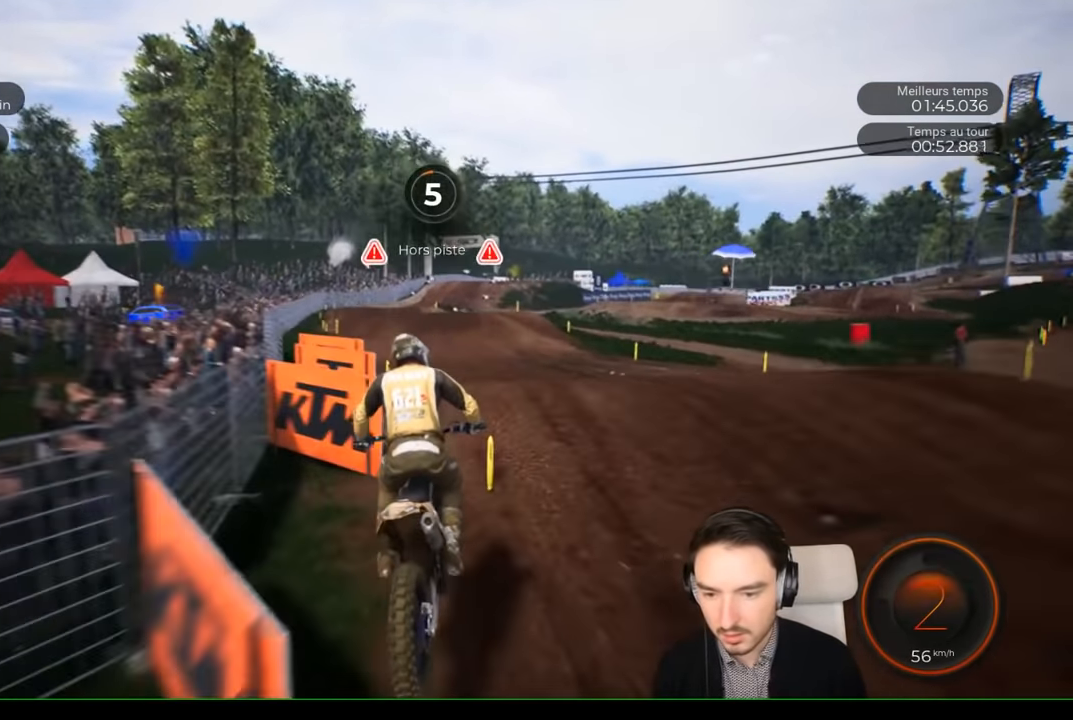
{"buttons": ["R2"], "left_stick": "left", "right_stick": "center", "events": [[234, "left_stick", "right"], [334, "left_stick", "center"], [500, "left_stick", "left"]]}
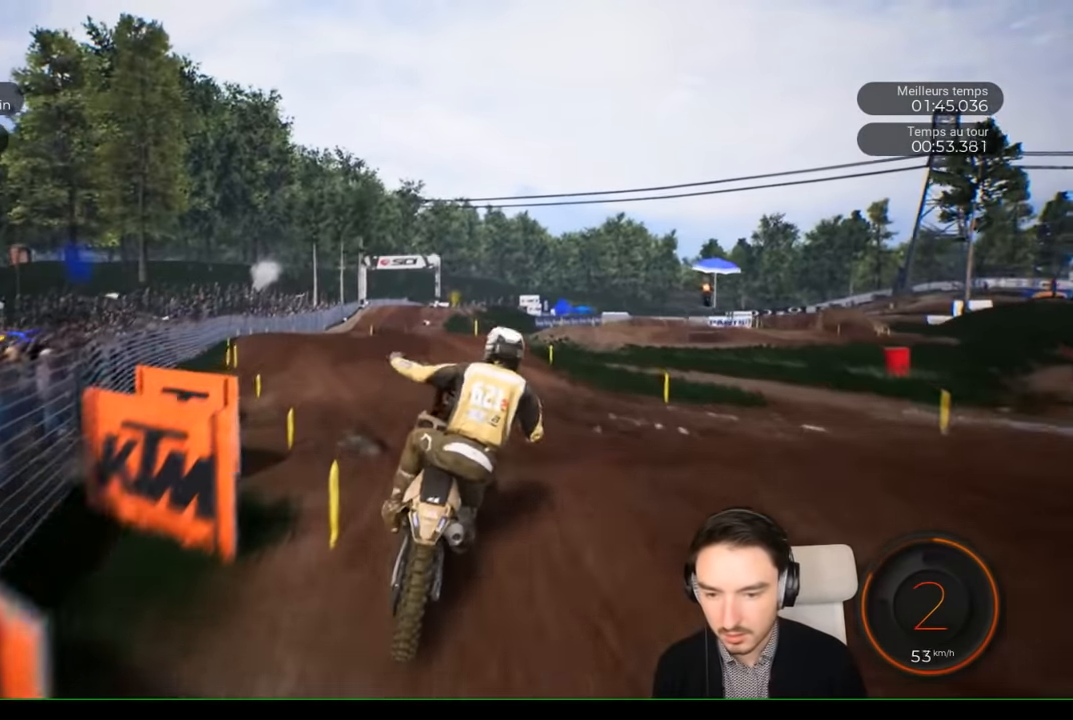
{"buttons": ["R2"], "left_stick": "center", "right_stick": "center", "events": [[50, "R2", "up"], [250, "left_stick", "center"], [417, "R2", "down"]]}
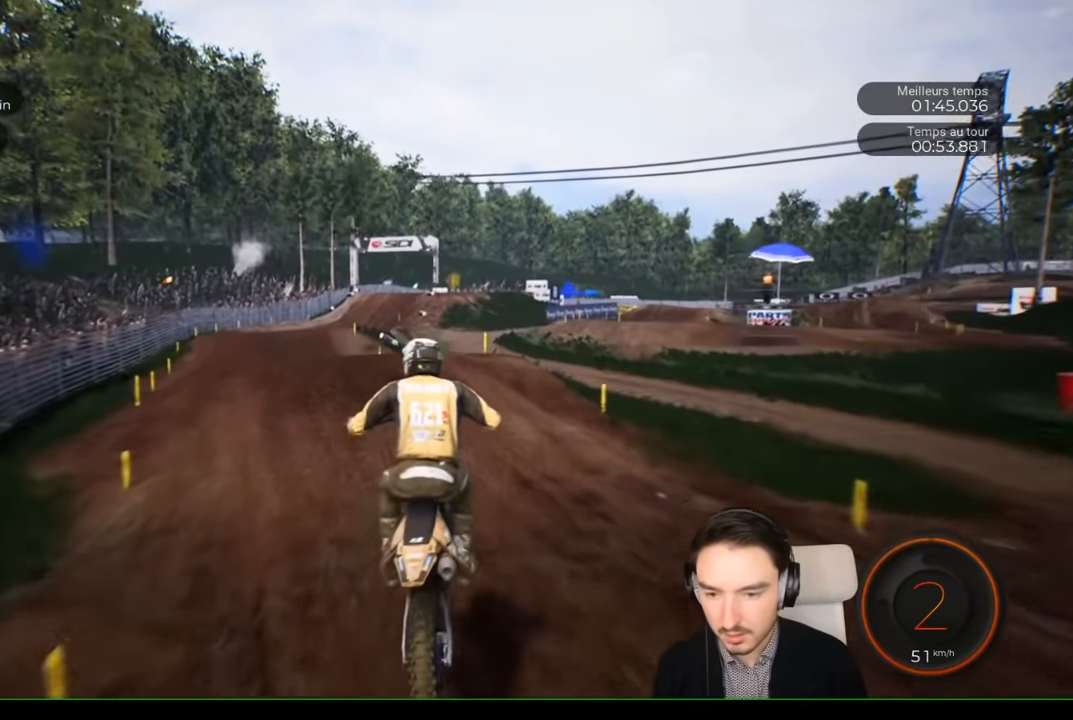
{"buttons": ["R2"], "left_stick": "left", "right_stick": "center", "events": [[100, "left_stick", "left"]]}
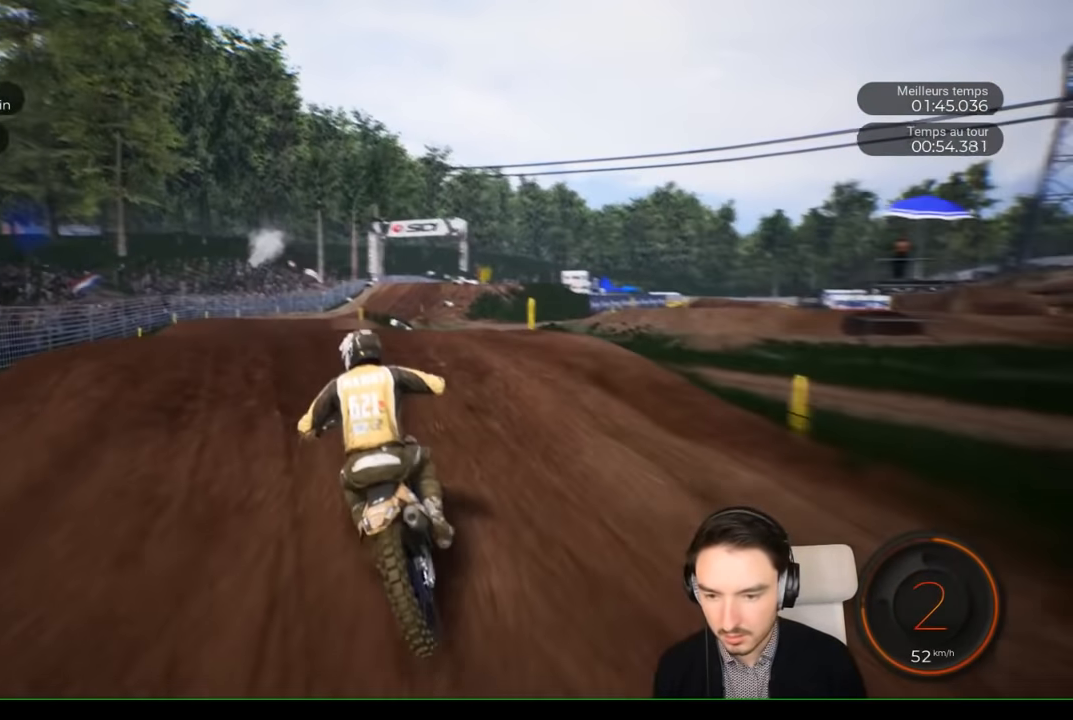
{"buttons": ["R2"], "left_stick": "center", "right_stick": "center", "events": [[250, "left_stick", "center"]]}
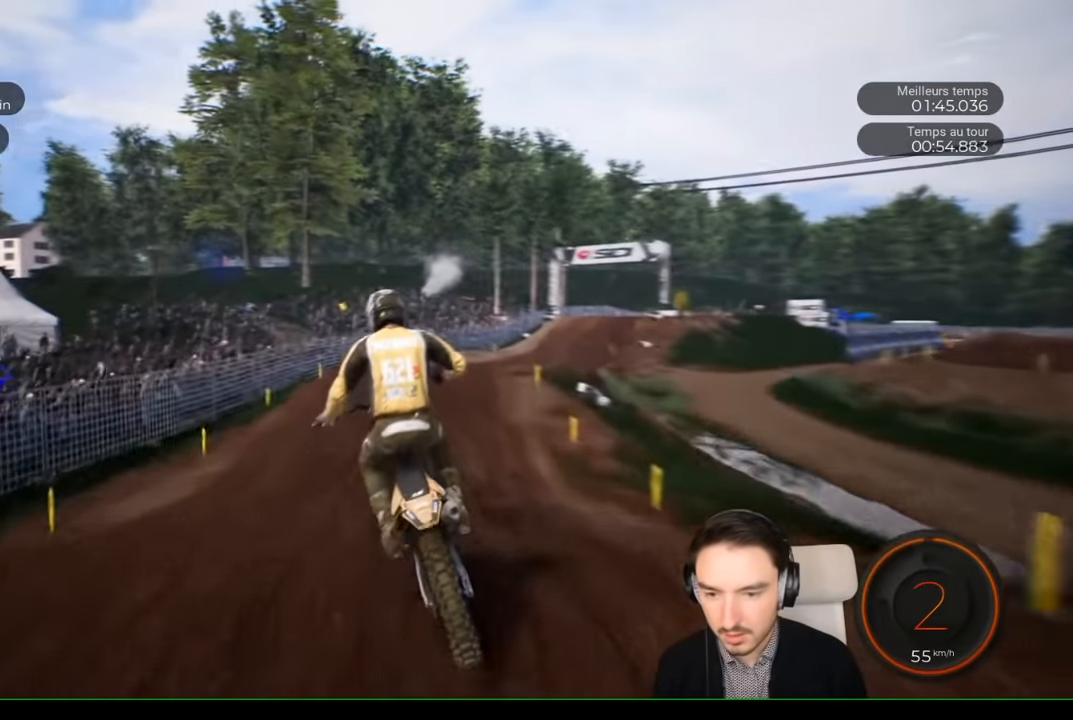
{"buttons": ["R2"], "left_stick": "center", "right_stick": "center", "events": [[117, "R2", "up"], [217, "left_stick", "right"], [400, "left_stick", "center"], [450, "R2", "down"]]}
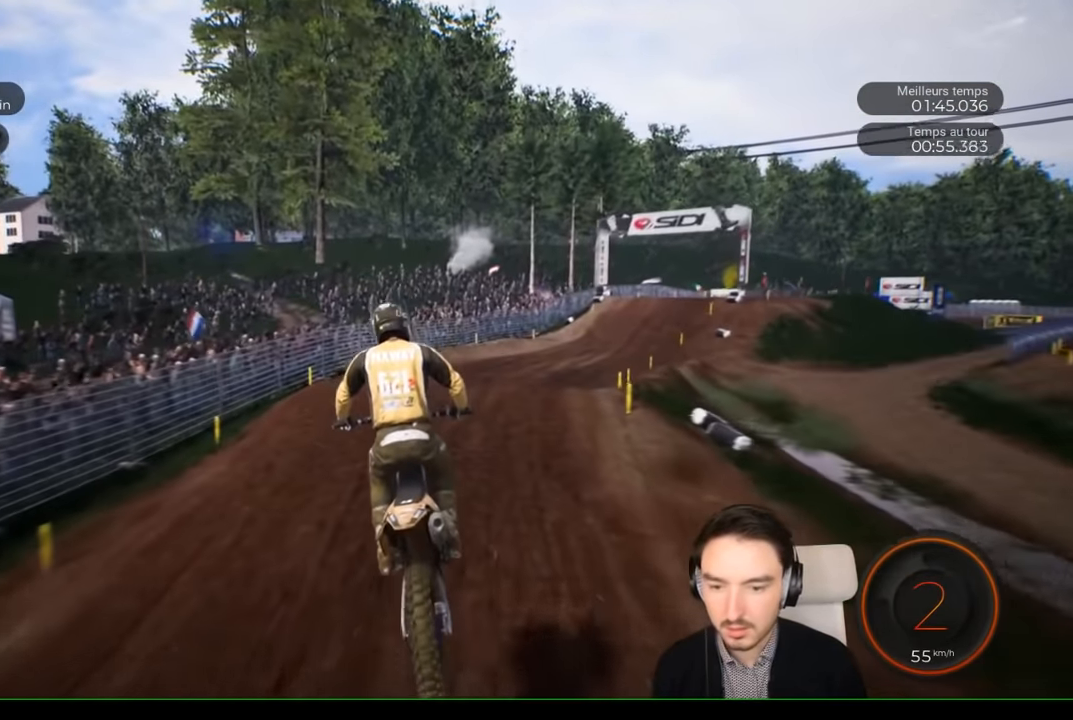
{"buttons": ["R2"], "left_stick": "right", "right_stick": "center", "events": [[117, "left_stick", "right"]]}
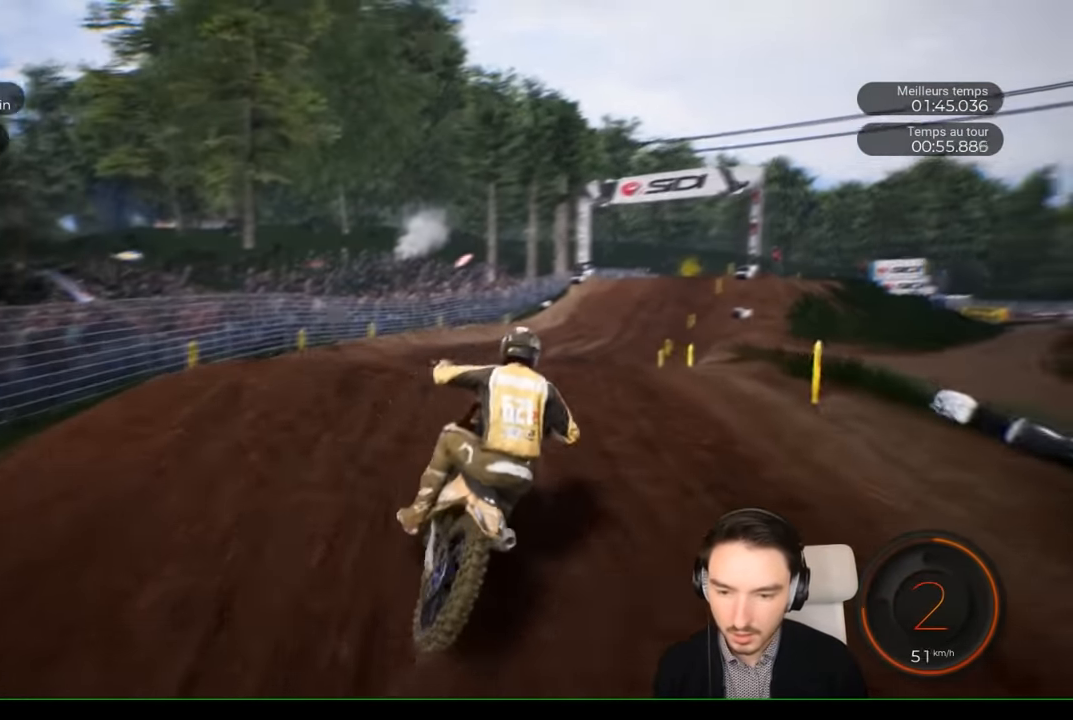
{"buttons": ["R2"], "left_stick": "center", "right_stick": "center", "events": [[167, "left_stick", "center"], [217, "left_stick", "right"], [367, "left_stick", "center"]]}
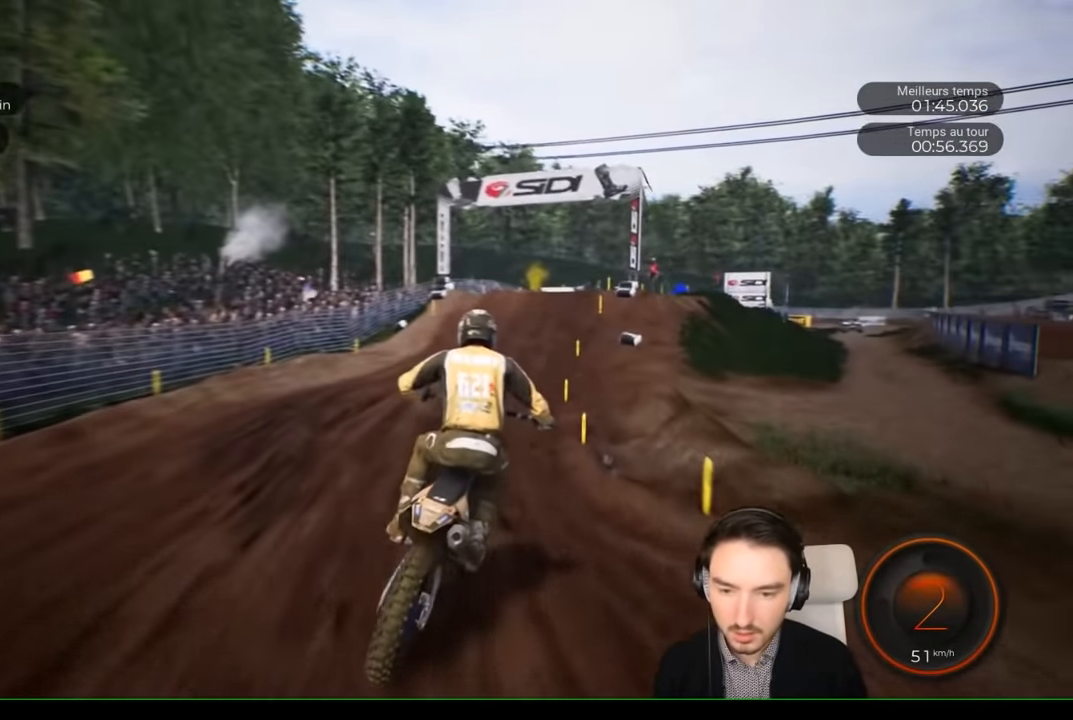
{"buttons": ["R2"], "left_stick": "right", "right_stick": "center", "events": [[100, "left_stick", "right"], [300, "left_stick", "center"], [367, "left_stick", "right"]]}
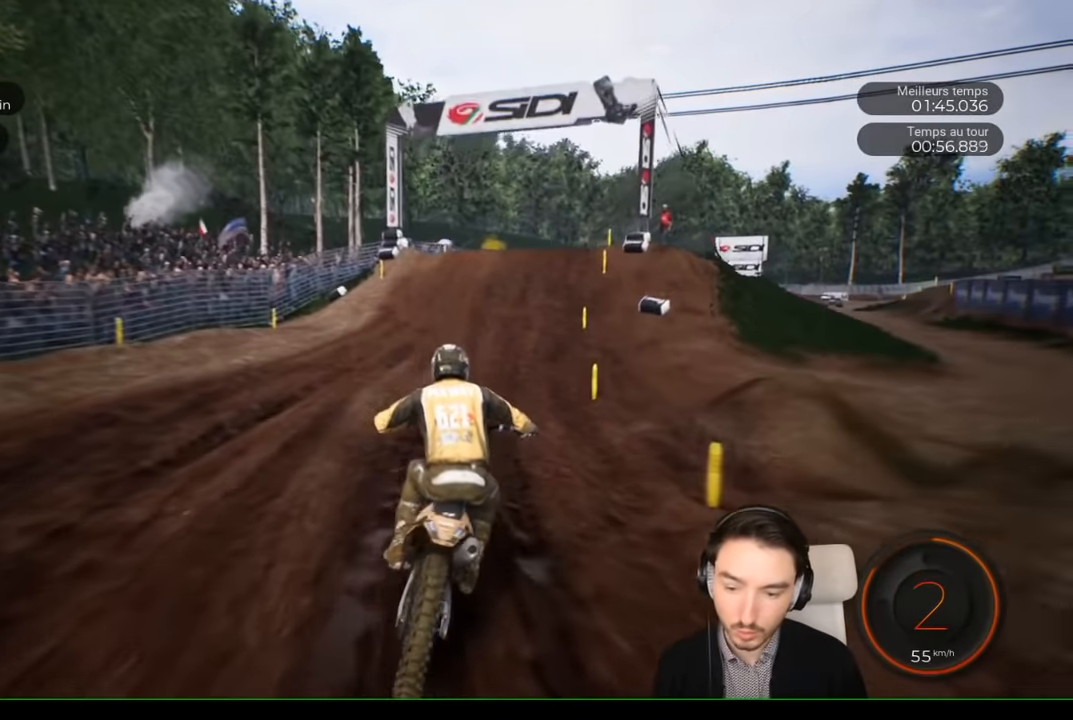
{"buttons": ["R2"], "left_stick": "center", "right_stick": "center", "events": [[67, "left_stick", "center"], [167, "left_stick", "right"], [284, "left_stick", "center"]]}
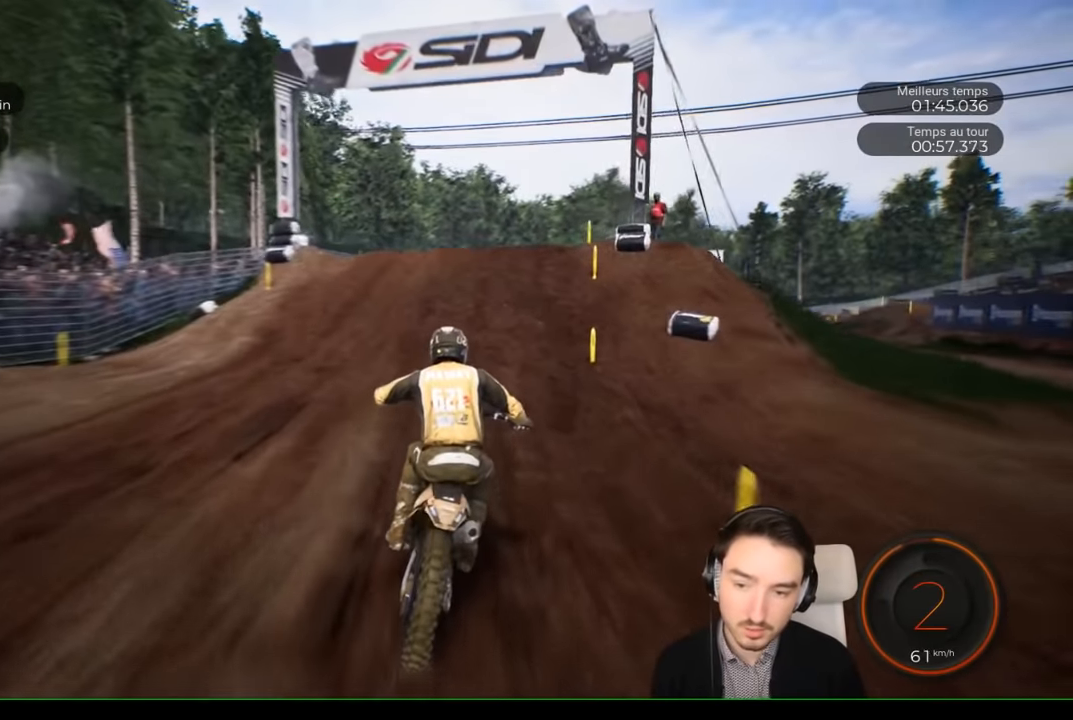
{"buttons": ["R2"], "left_stick": "right", "right_stick": "center", "events": [[184, "left_stick", "right"], [267, "left_stick", "center"], [434, "left_stick", "right"]]}
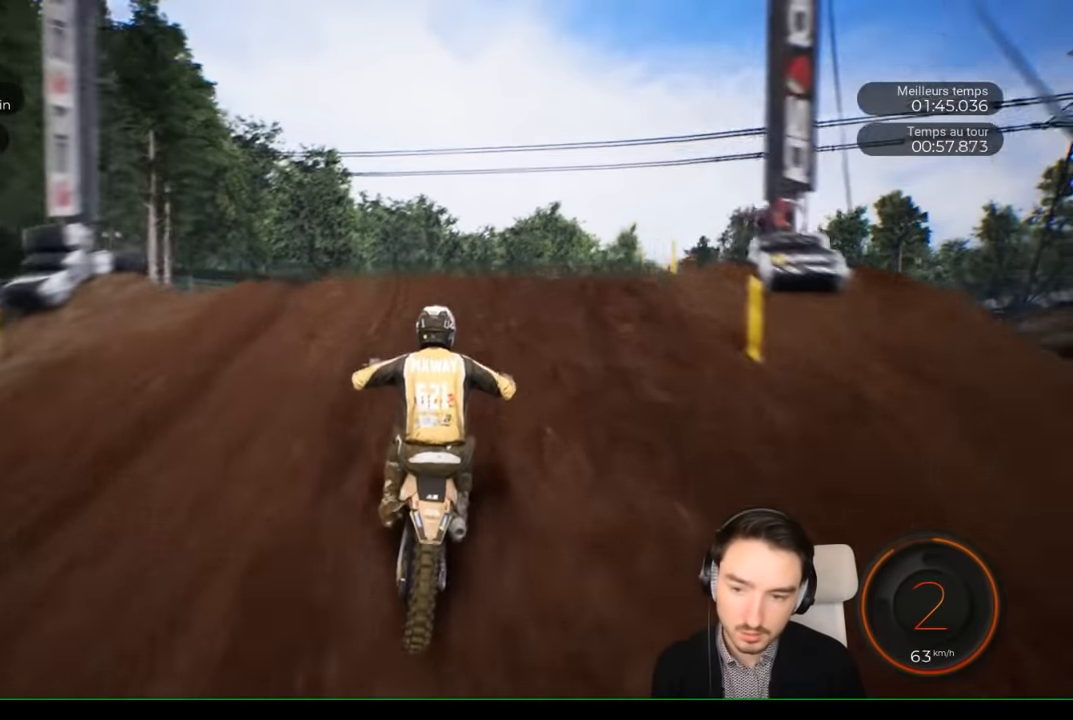
{"buttons": [], "left_stick": "up-right", "right_stick": "up", "events": [[167, "left_stick", "up-right"], [450, "right_stick", "up"], [484, "R2", "up"]]}
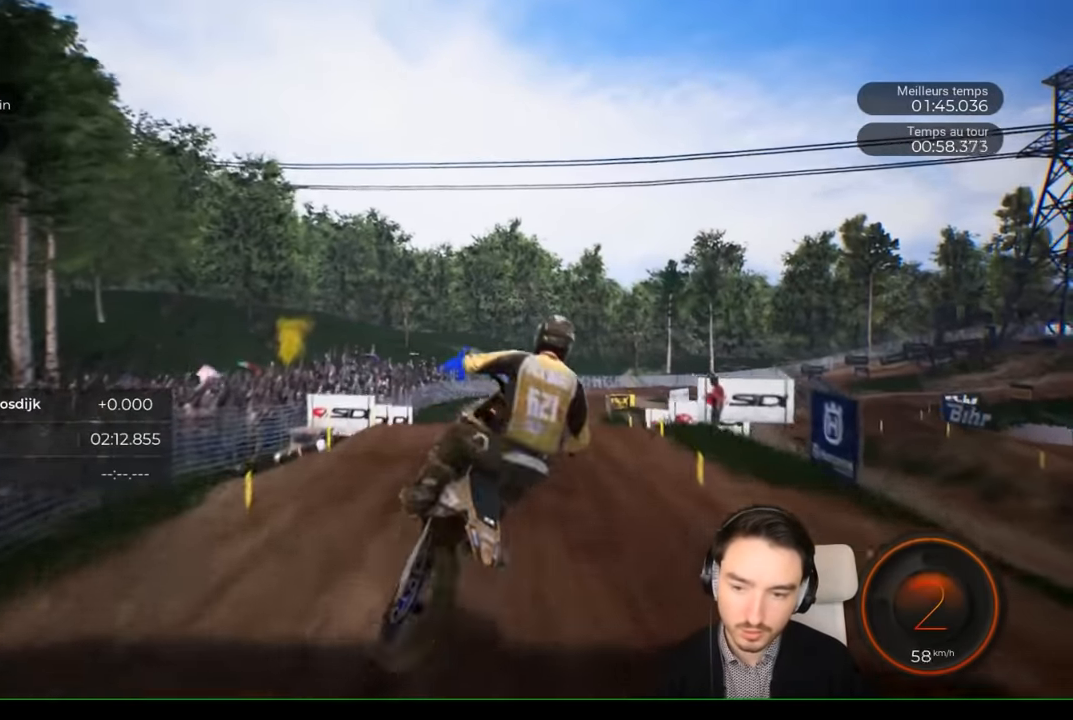
{"buttons": [], "left_stick": "right", "right_stick": "center", "events": [[267, "left_stick", "right"], [434, "right_stick", "center"]]}
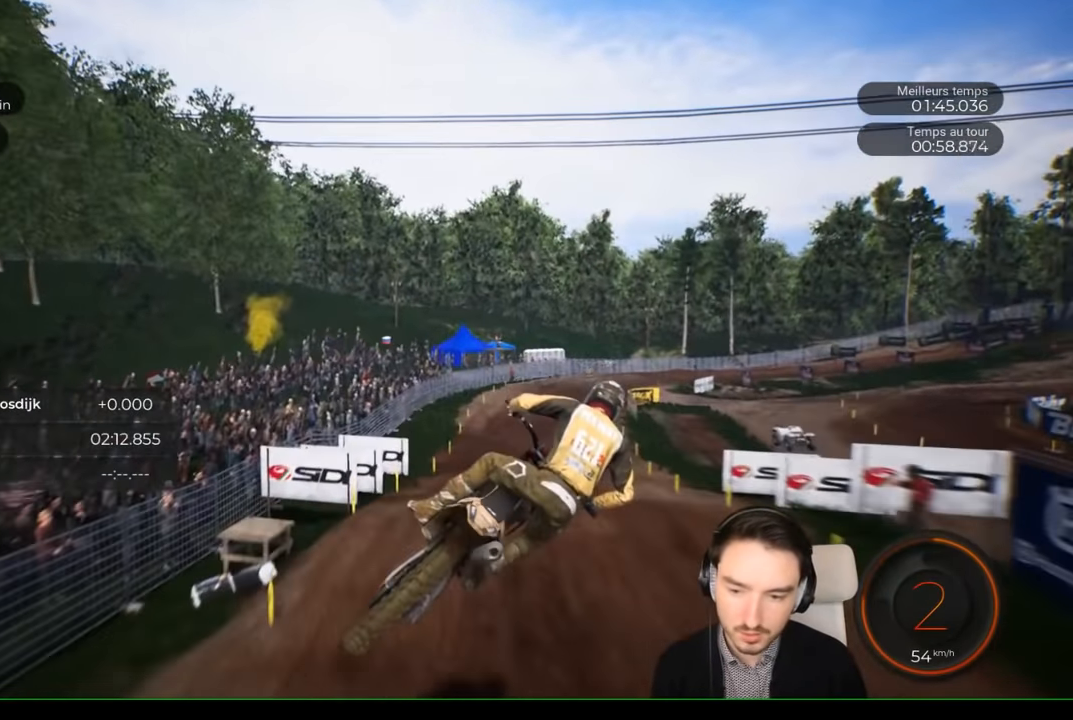
{"buttons": ["R2"], "left_stick": "right", "right_stick": "center", "events": [[34, "left_stick", "center"], [384, "left_stick", "right"], [467, "R2", "down"]]}
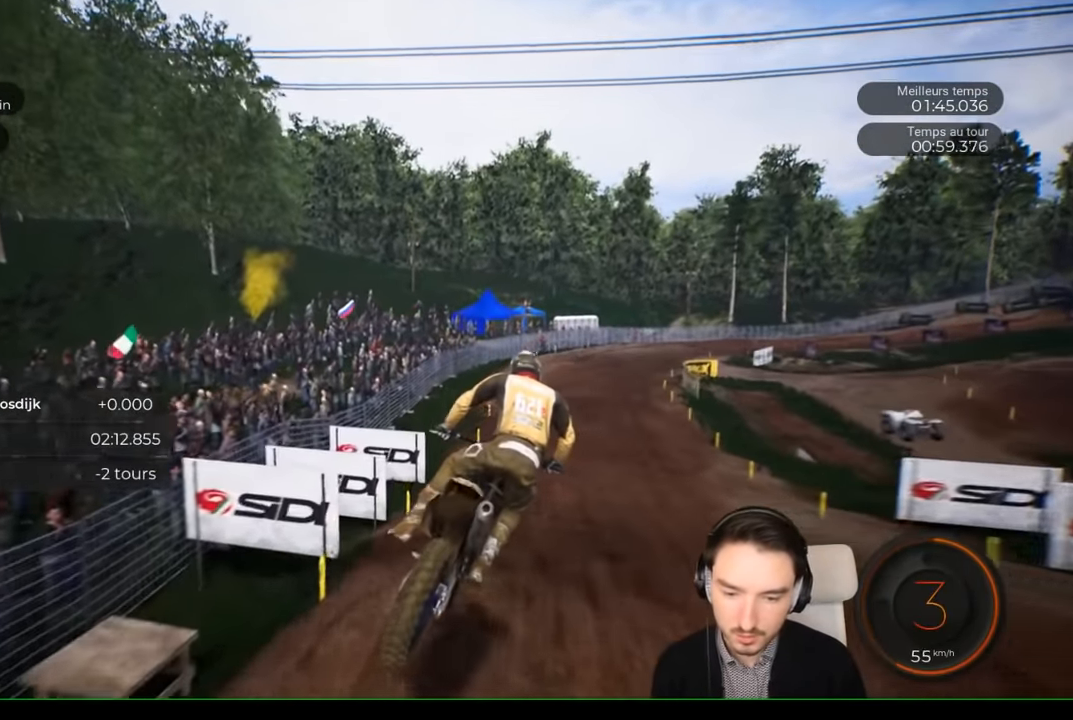
{"buttons": ["R2"], "left_stick": "right", "right_stick": "center", "events": [[150, "left_stick", "center"], [250, "left_stick", "right"]]}
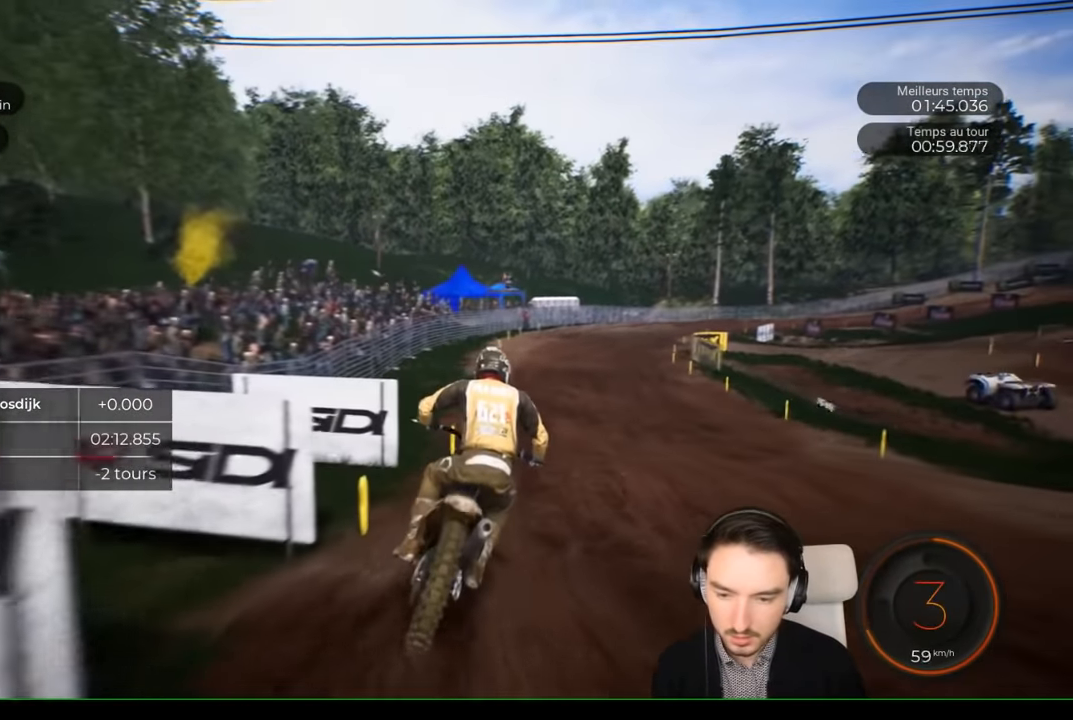
{"buttons": ["R2"], "left_stick": "right", "right_stick": "center", "events": [[100, "left_stick", "center"], [234, "left_stick", "right"]]}
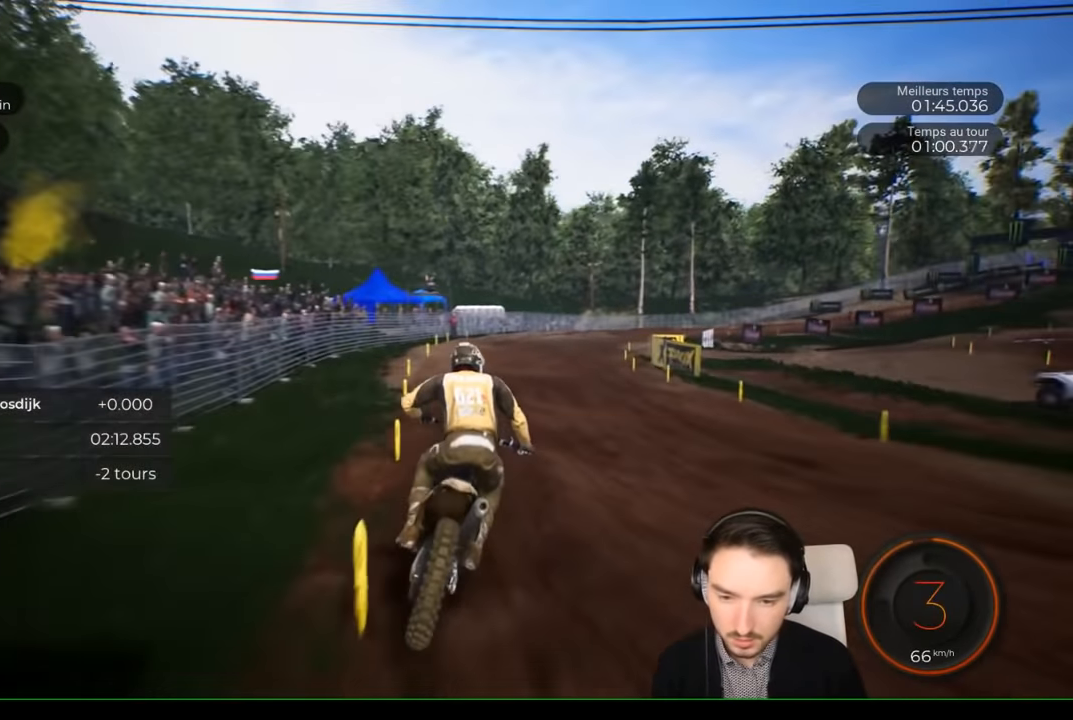
{"buttons": ["R2"], "left_stick": "right", "right_stick": "center", "events": []}
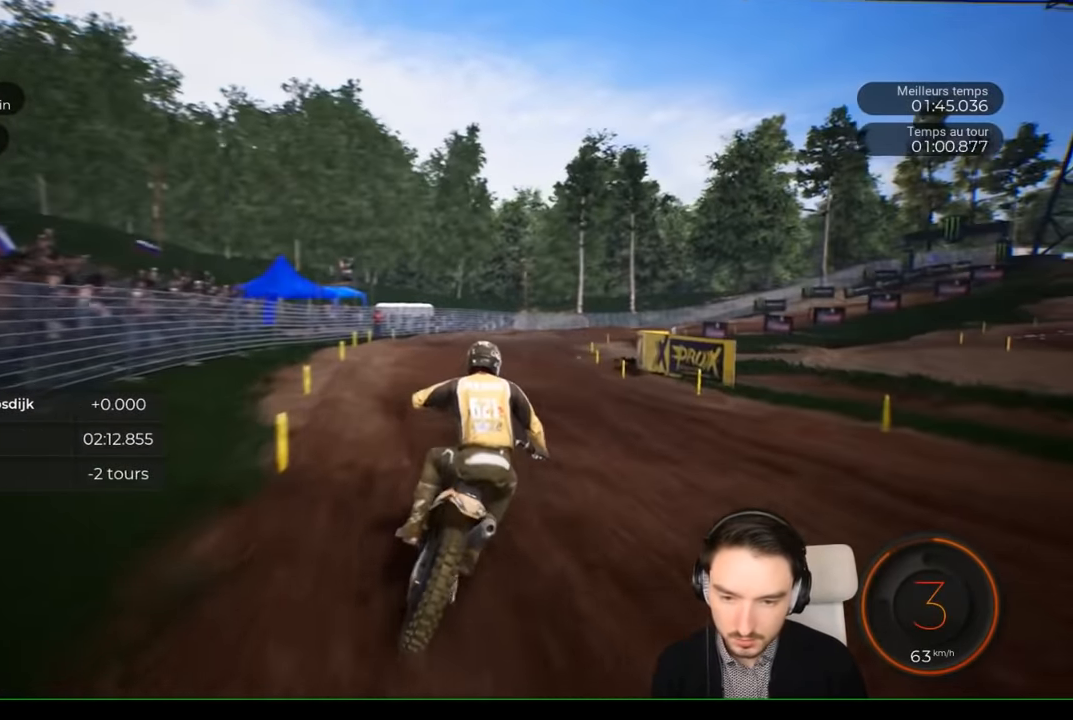
{"buttons": ["R2"], "left_stick": "right", "right_stick": "center", "events": []}
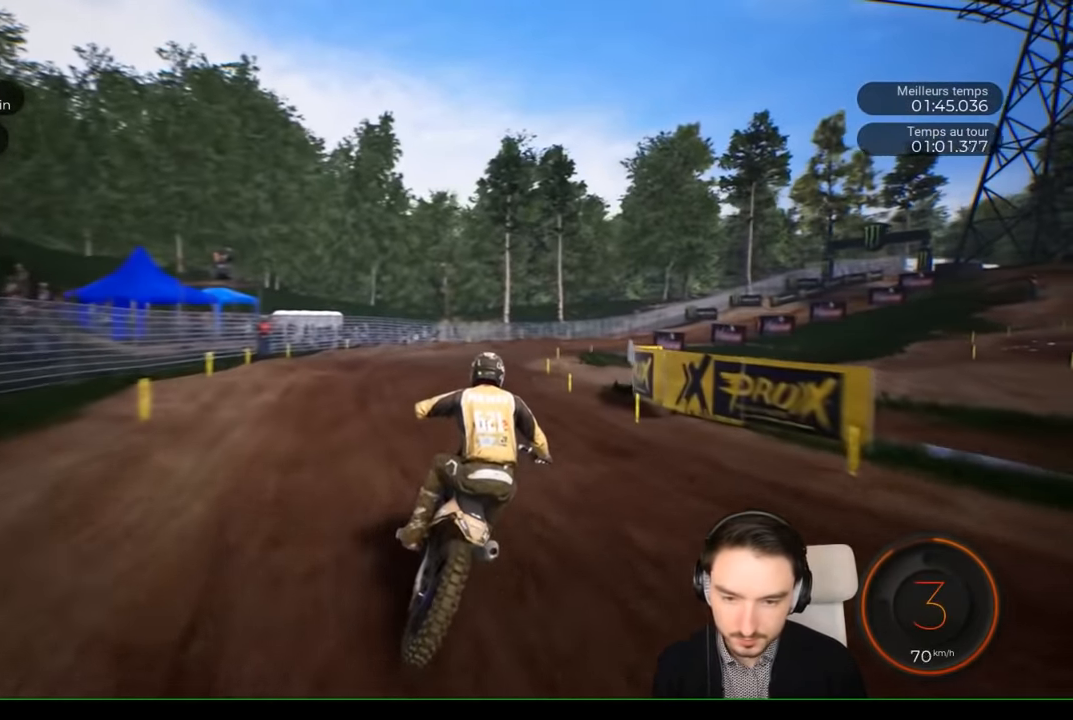
{"buttons": ["R2"], "left_stick": "right", "right_stick": "center", "events": []}
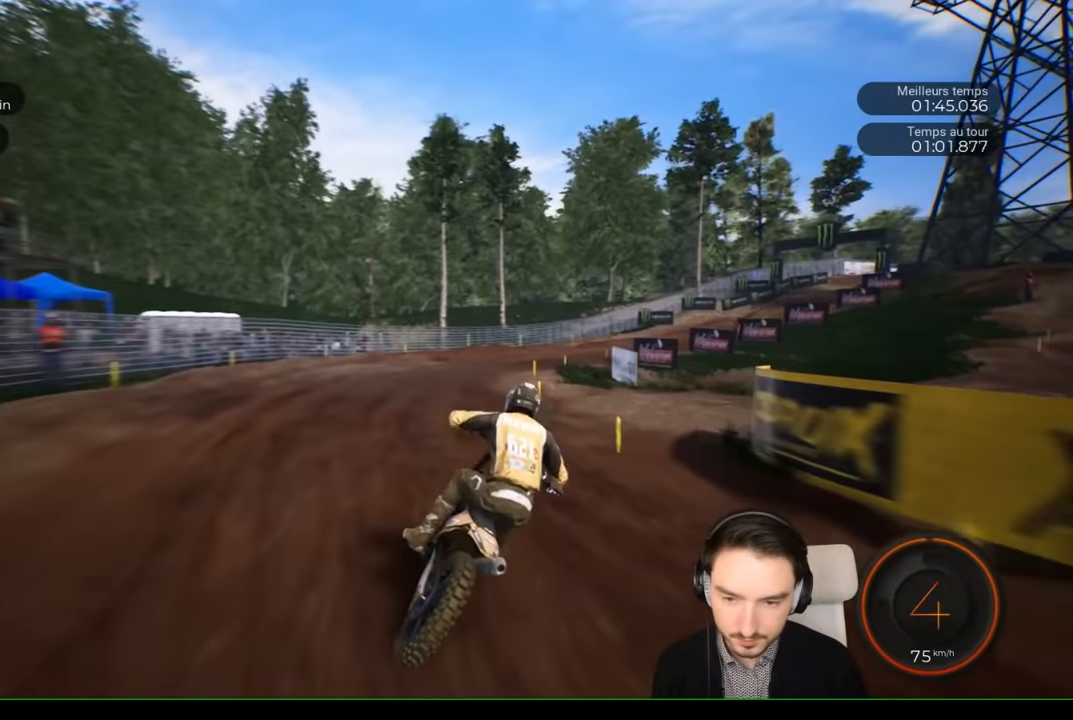
{"buttons": ["R2"], "left_stick": "right", "right_stick": "center", "events": []}
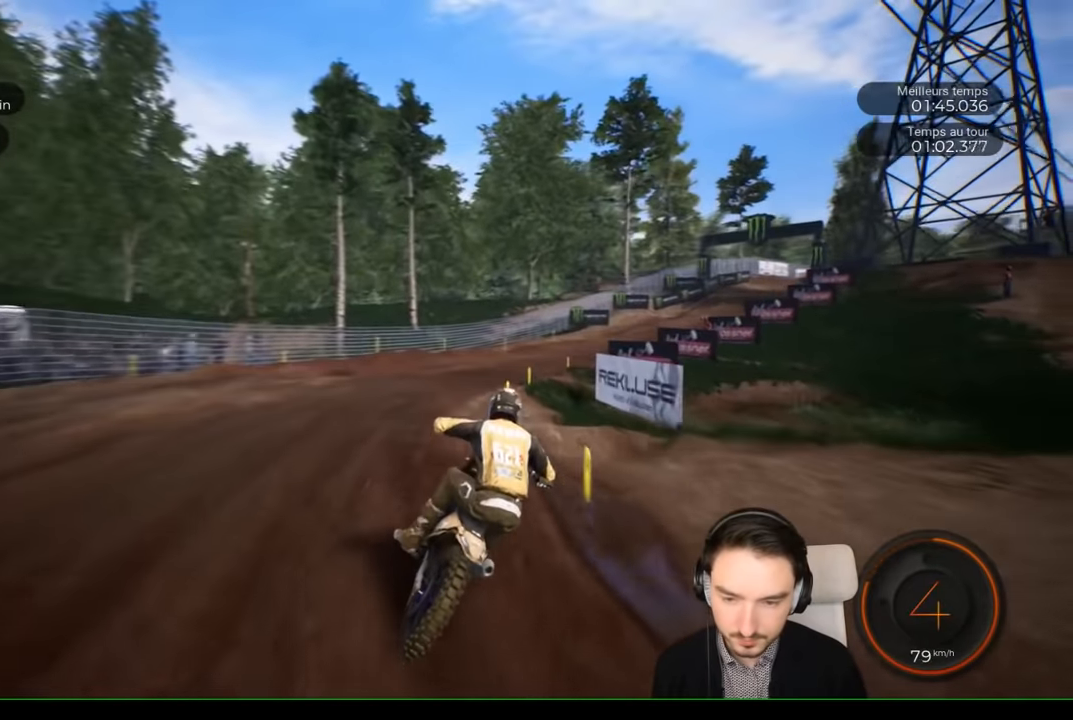
{"buttons": ["R2"], "left_stick": "right", "right_stick": "center", "events": []}
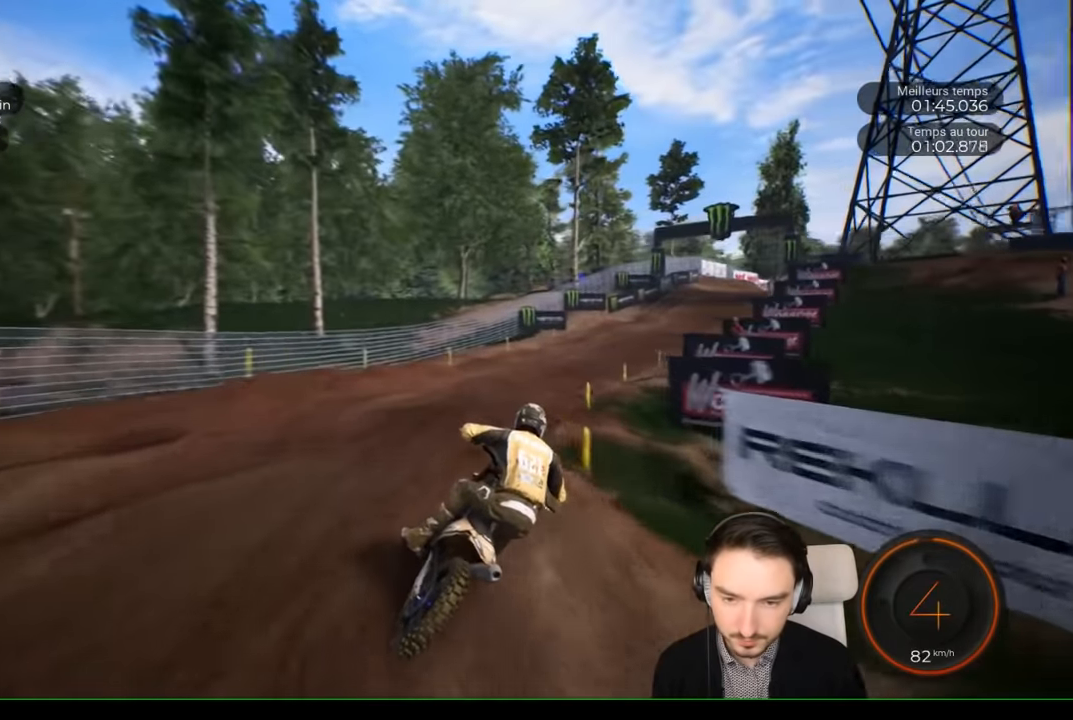
{"buttons": ["R2"], "left_stick": "right", "right_stick": "center", "events": []}
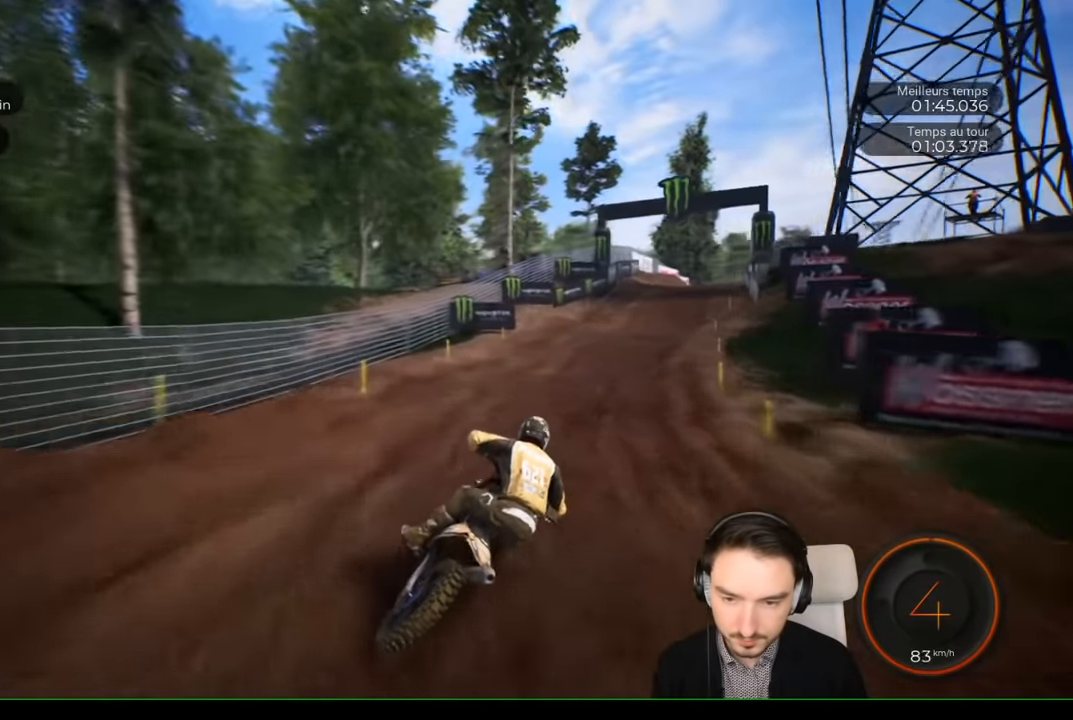
{"buttons": ["R2"], "left_stick": "right", "right_stick": "center", "events": []}
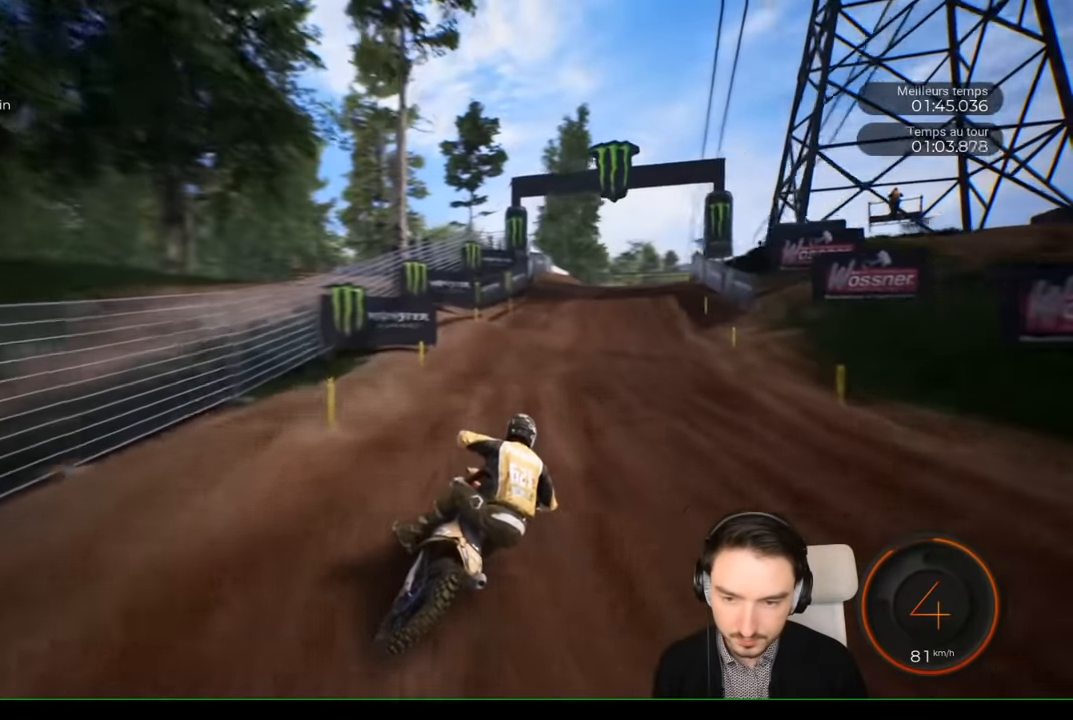
{"buttons": ["R2"], "left_stick": "right", "right_stick": "center", "events": []}
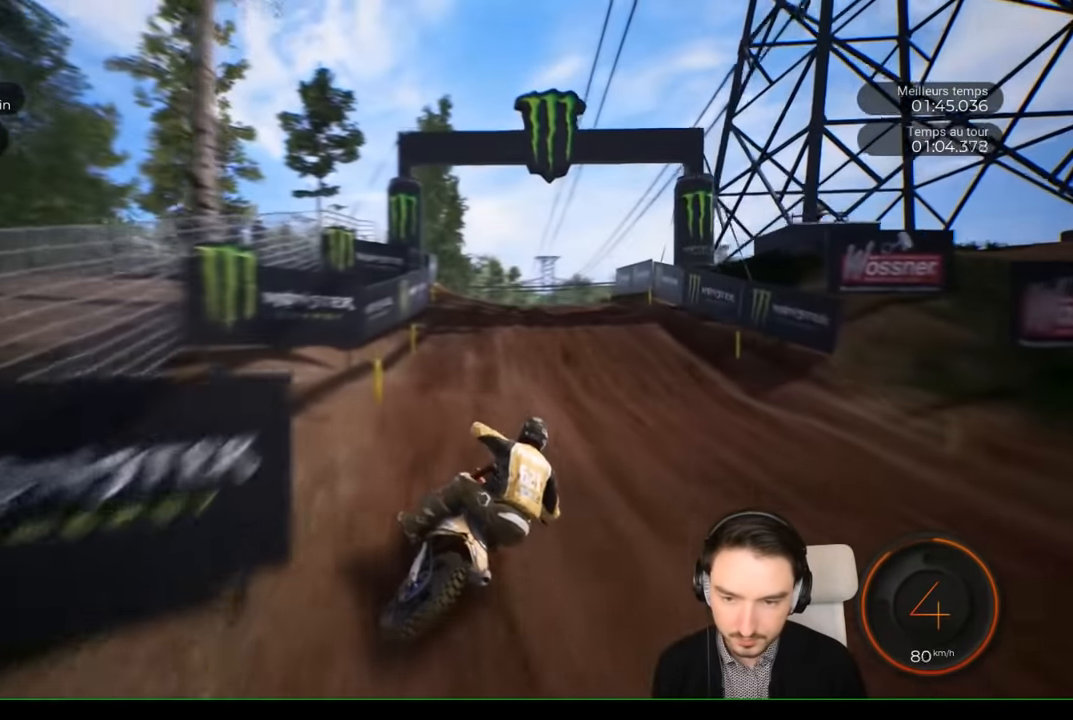
{"buttons": ["R2"], "left_stick": "left", "right_stick": "center", "events": [[67, "left_stick", "center"], [150, "left_stick", "right"], [300, "left_stick", "center"], [417, "left_stick", "left"]]}
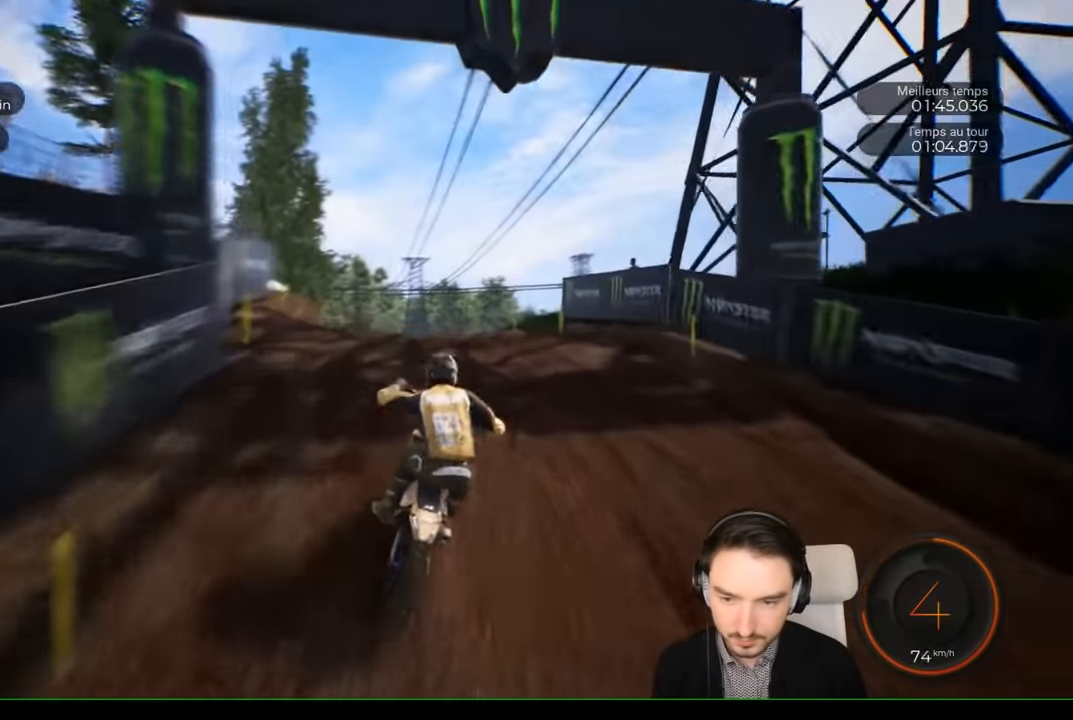
{"buttons": [], "left_stick": "center", "right_stick": "up", "events": [[334, "R2", "up"], [500, "left_stick", "center"], [500, "right_stick", "up"]]}
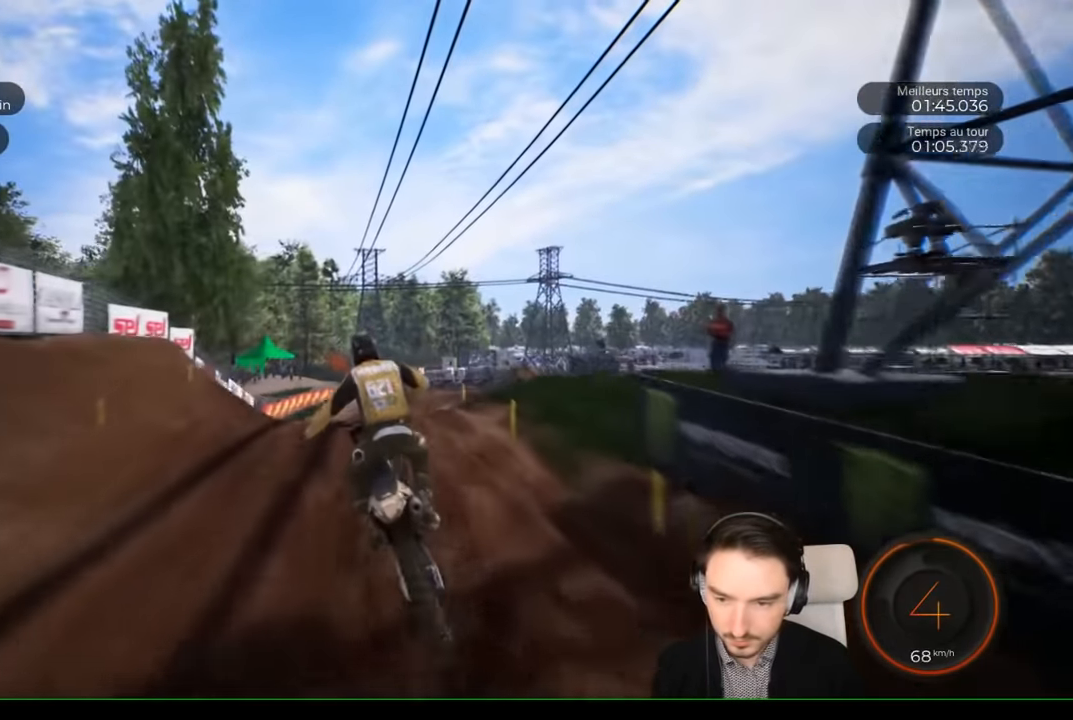
{"buttons": [], "left_stick": "left", "right_stick": "center", "events": [[234, "right_stick", "center"], [367, "left_stick", "left"]]}
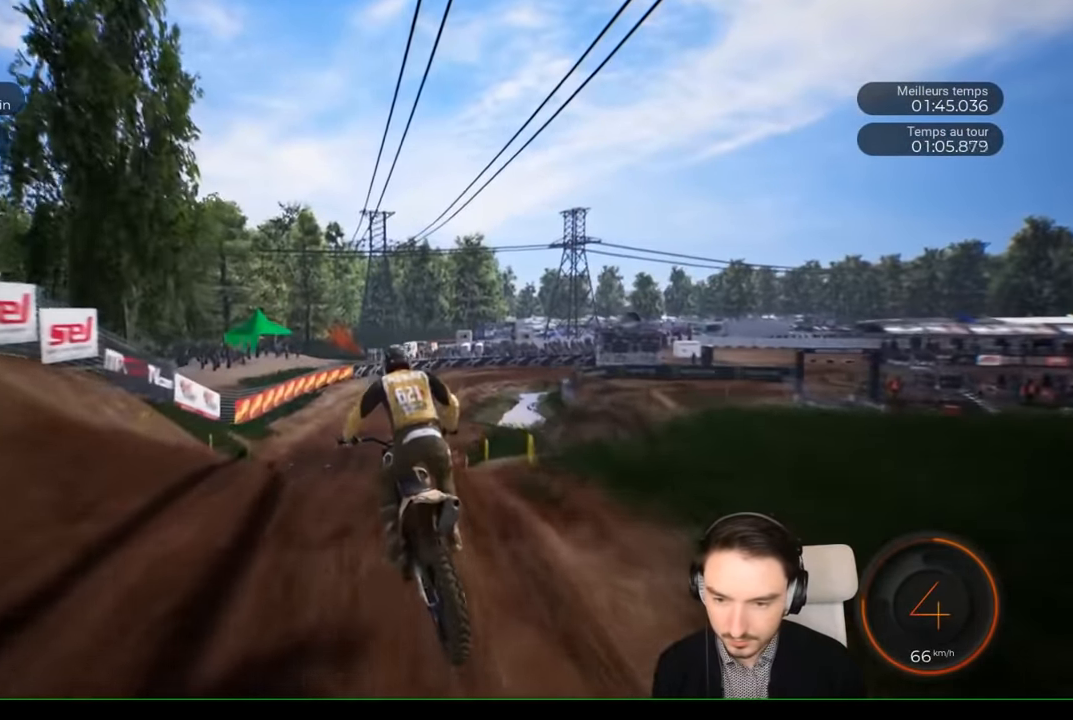
{"buttons": ["R2"], "left_stick": "center", "right_stick": "center", "events": [[34, "R2", "down"], [300, "left_stick", "center"]]}
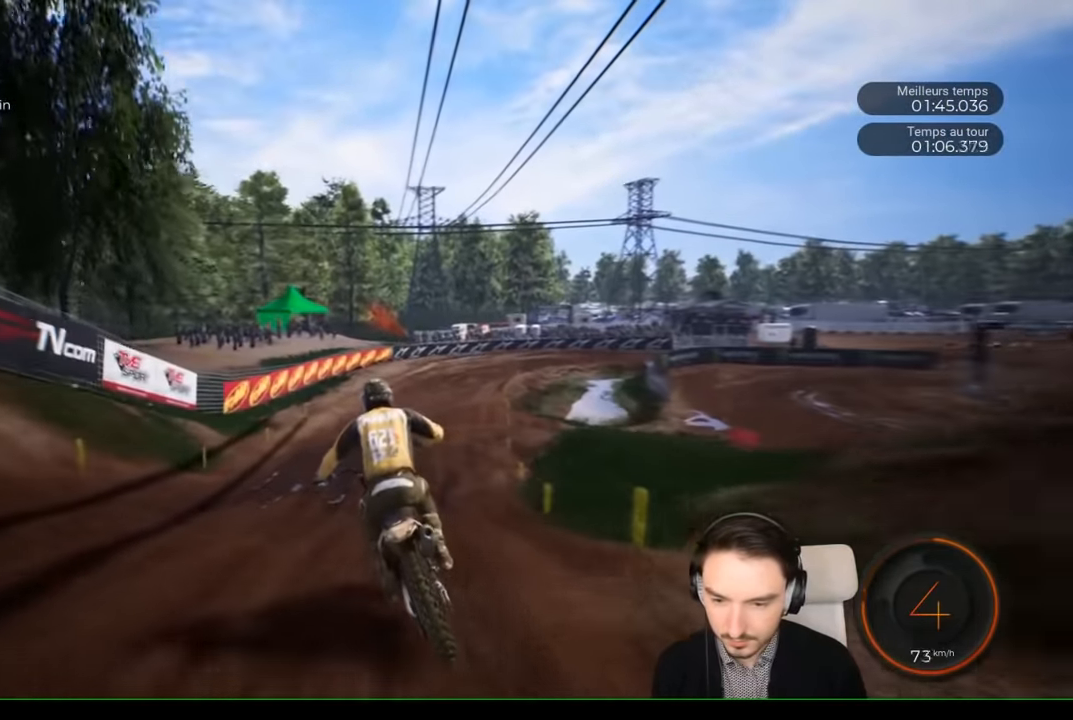
{"buttons": ["R2"], "left_stick": "right", "right_stick": "center", "events": [[250, "left_stick", "right"]]}